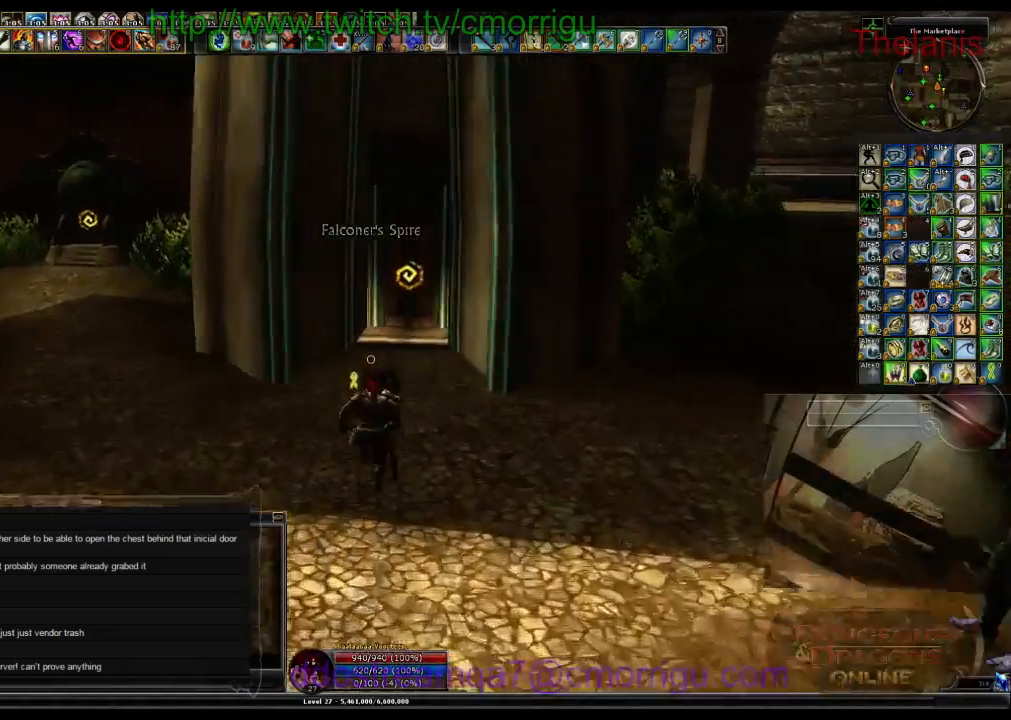
Gameplay with keyboard; each line is a JSON object with the keys held at the frame after it. "events" lists presses ("down") and releases ("up") of ".", "/", "0", "1", "2", "3", "4", "5", "6", "7", "8", "9", "a", "b", "backslash", "backspace", "c", "caps_lock", "comma", "ctrl_l", "ctrl_r", "d", "e", "equals", "escape", "f", "f1", "f10", "f11", "f12", "f2", "f3", "f4", "f5", "f6", "f7", "f8", "f9", "g", "h", "i", "j", "k", "l", "lbracket", "m", "minus", "n", "o", "p", "q", "quote", "r", "rbracket", "return", "s", "semicolon", "shift_l", "shift_r", "space", "t", "tab", "tilde", "u", "v", "w", "x", "y" and "z" between this image and that frame as [ms after this image, input, new state], when the widget could be followed in between. No other keys are recorded. Mouse input is not recorded.
{"keys": ["d", "w"], "events": [[400, "d", "down"]]}
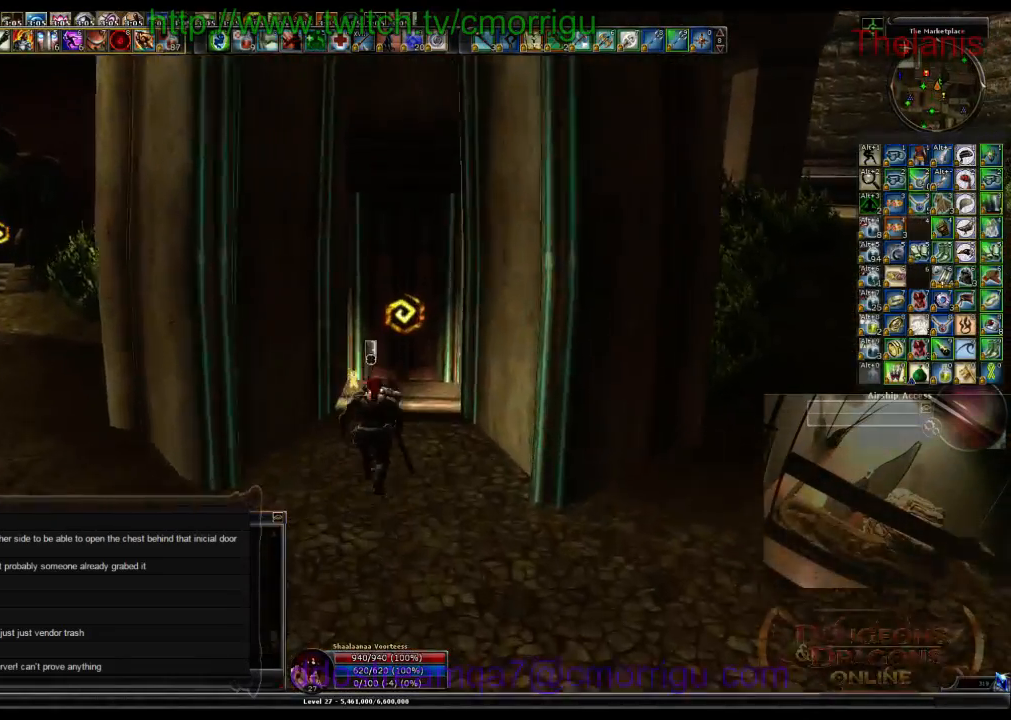
{"keys": [], "events": [[100, "d", "up"], [333, "w", "up"]]}
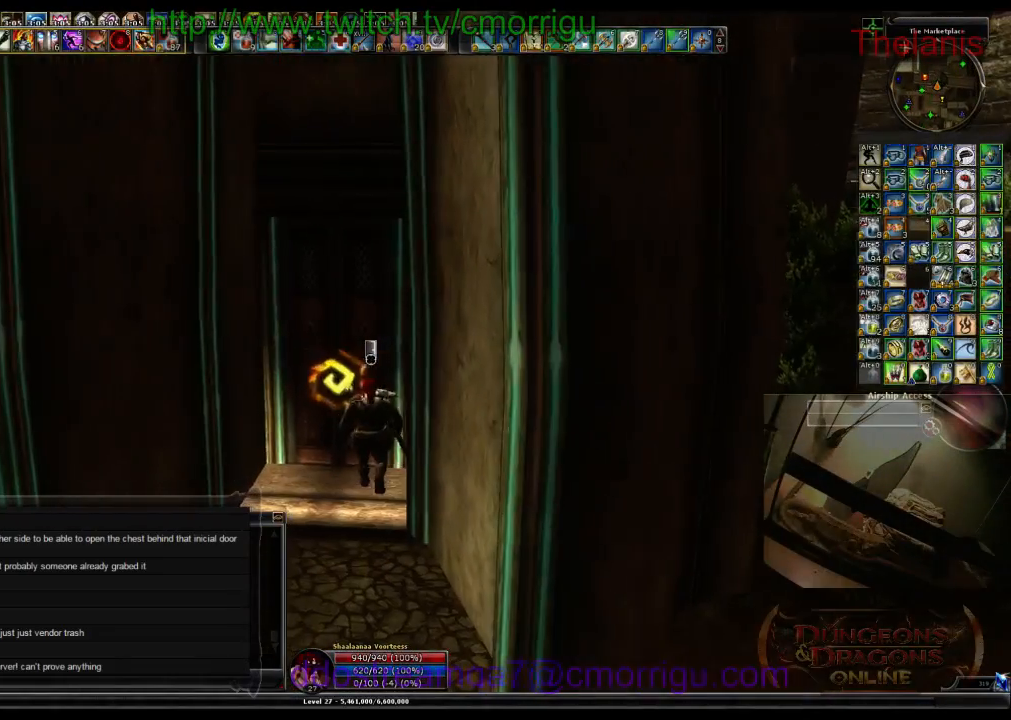
{"keys": [], "events": []}
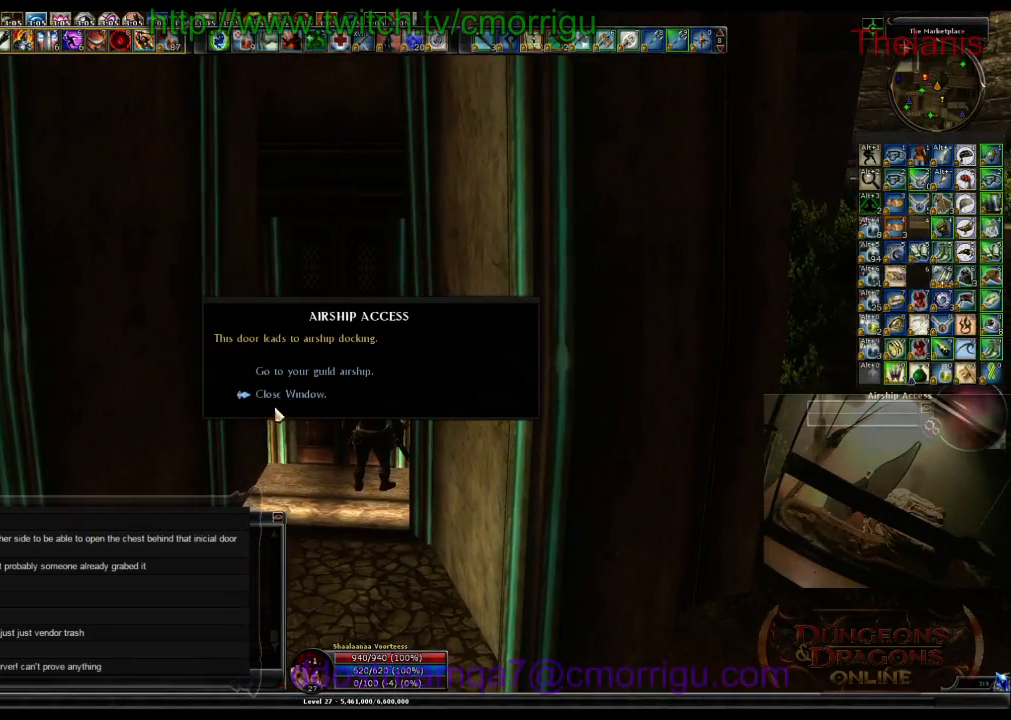
{"keys": [], "events": []}
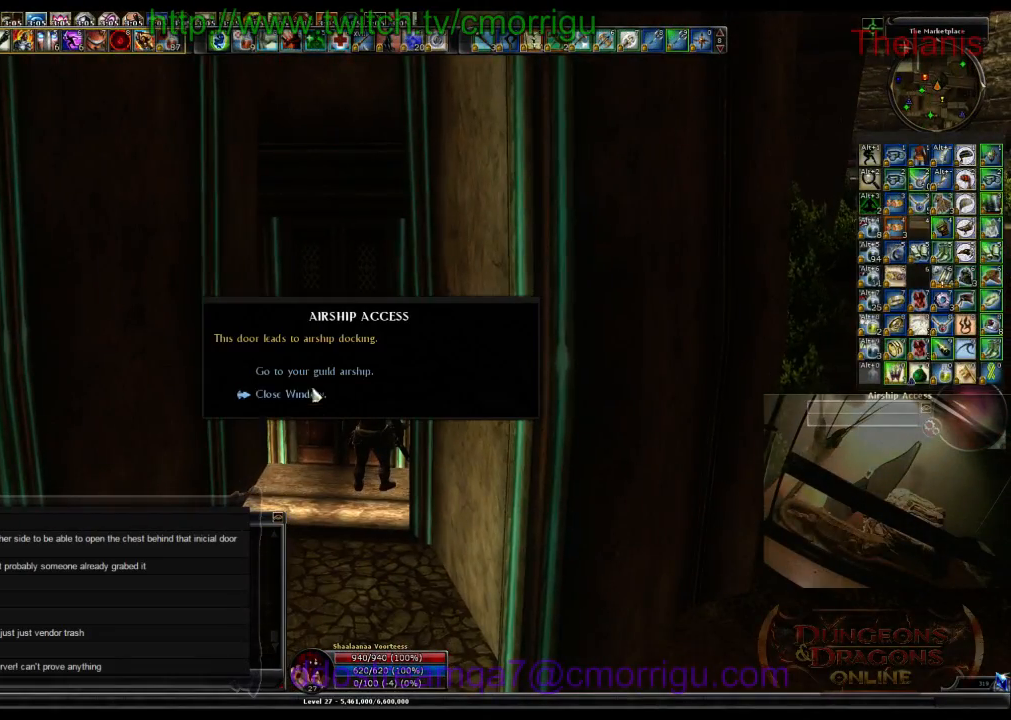
{"keys": [], "events": []}
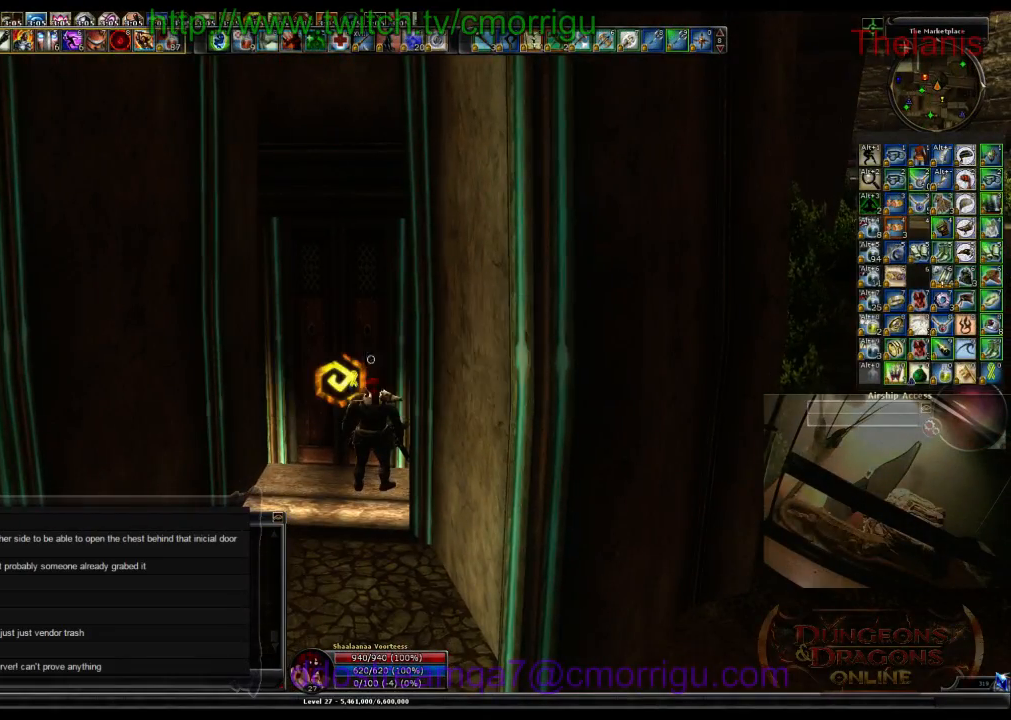
{"keys": [], "events": []}